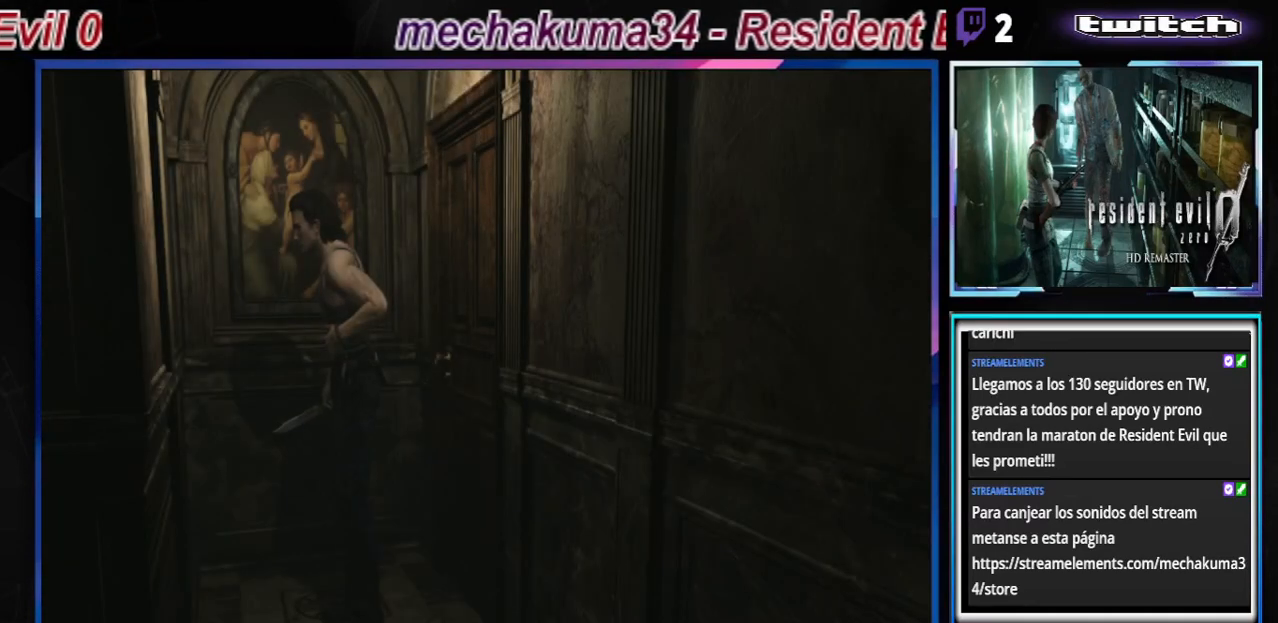
Gameplay with a controller (Xbox layout); each line is a JSON object with the inputs held at the frame after it. "events" lists button and stick changes between this image and that frame as [ms after this image, input, new state], when the widget could be followed in between. Not read: L3 R3 right_stick.
{"buttons": [], "left_stick": "left", "events": [[200, "left_stick", "left"]]}
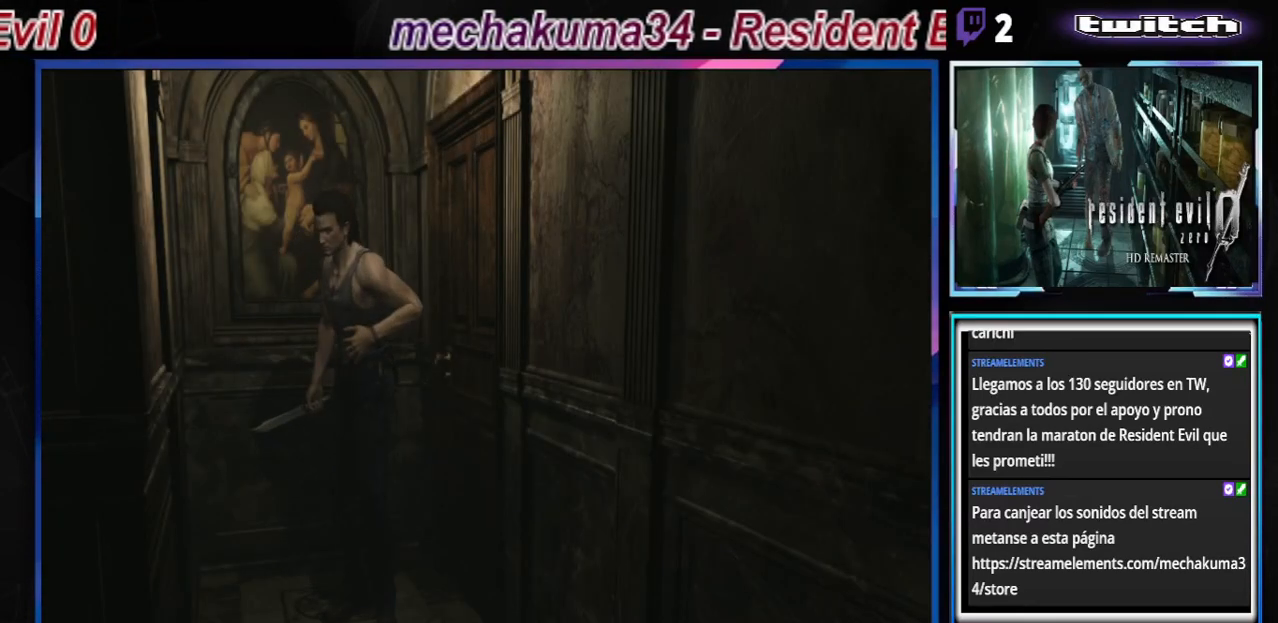
{"buttons": [], "left_stick": "up-left", "events": [[167, "left_stick", "up-left"]]}
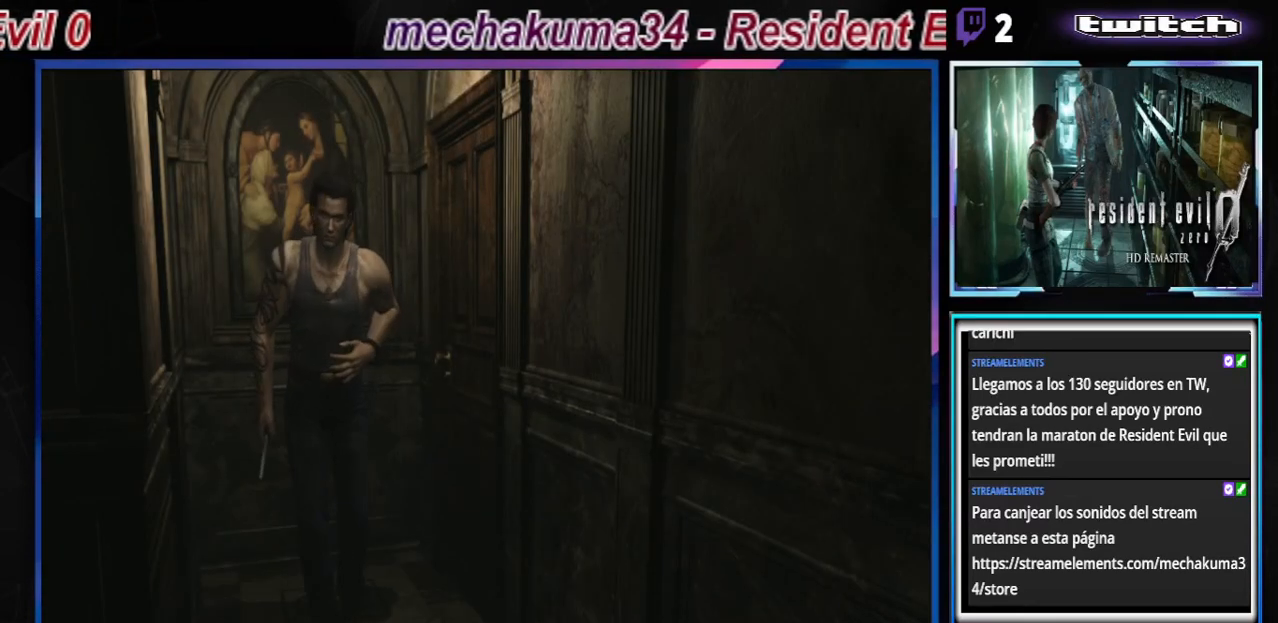
{"buttons": [], "left_stick": "up", "events": [[233, "left_stick", "up"]]}
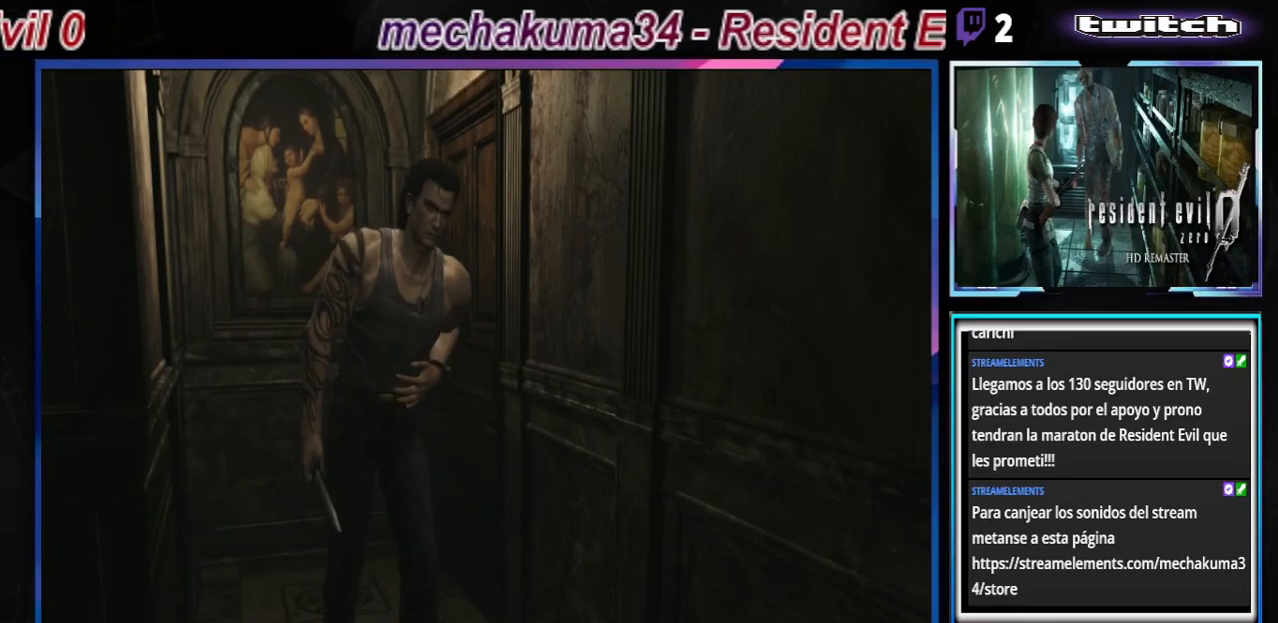
{"buttons": [], "left_stick": "up", "events": []}
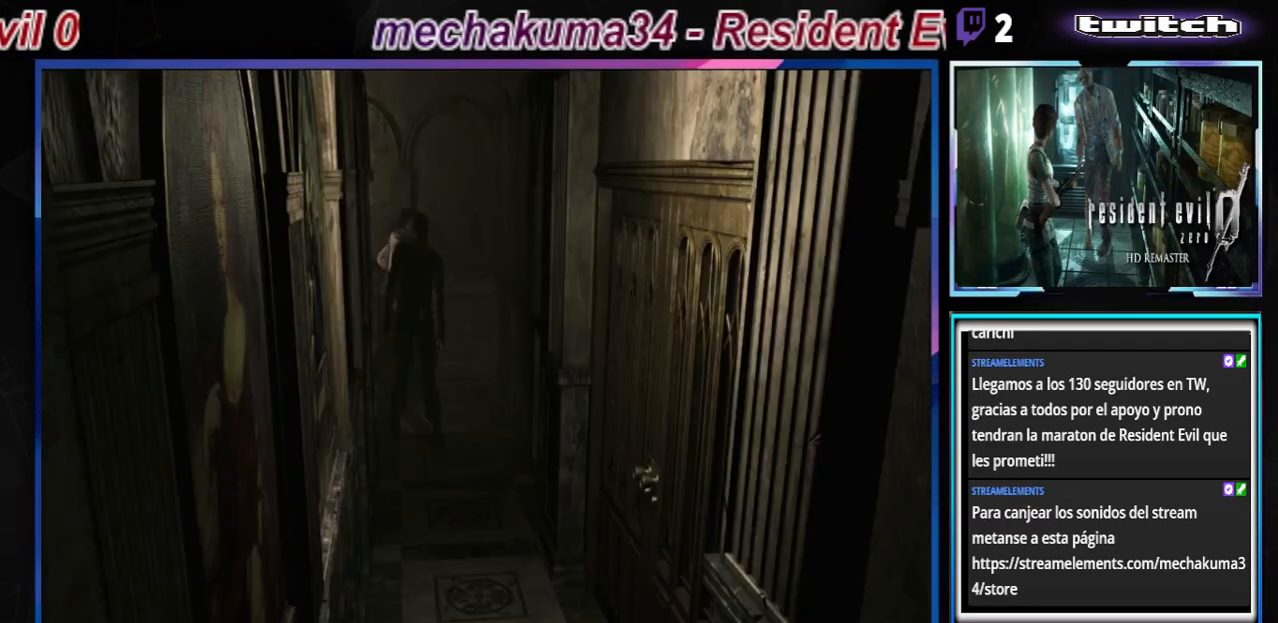
{"buttons": [], "left_stick": "right", "events": [[300, "left_stick", "right"]]}
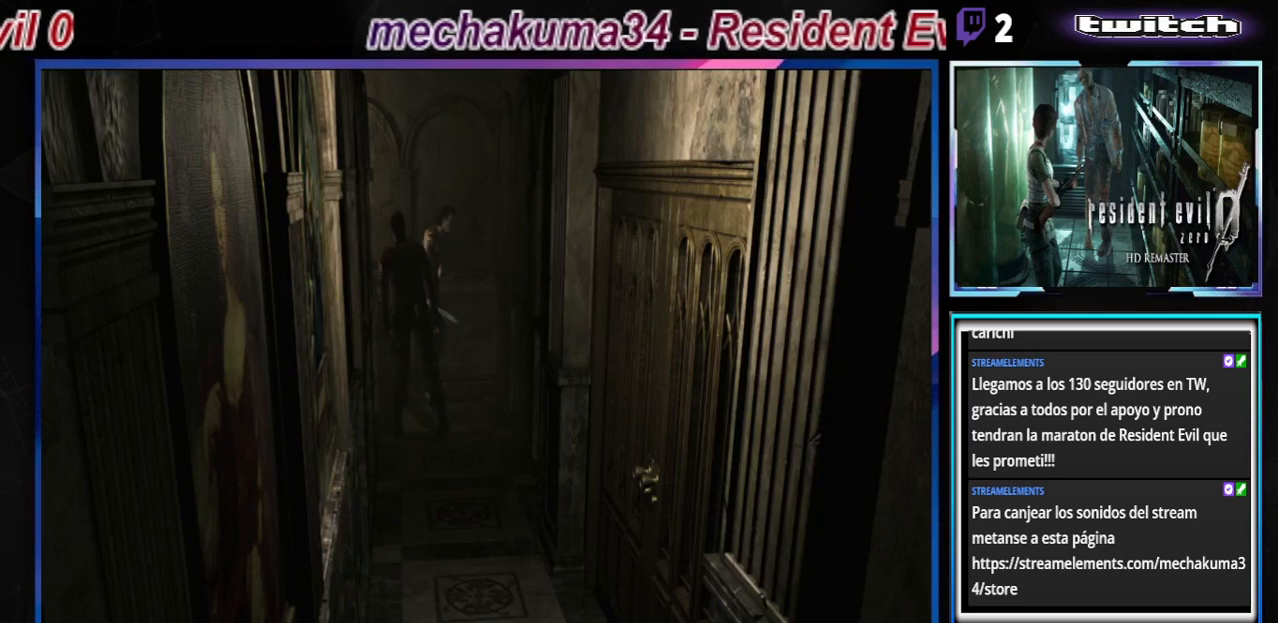
{"buttons": ["B"], "left_stick": "up-left", "events": [[167, "left_stick", "up"], [233, "B", "down"], [233, "left_stick", "up-left"]]}
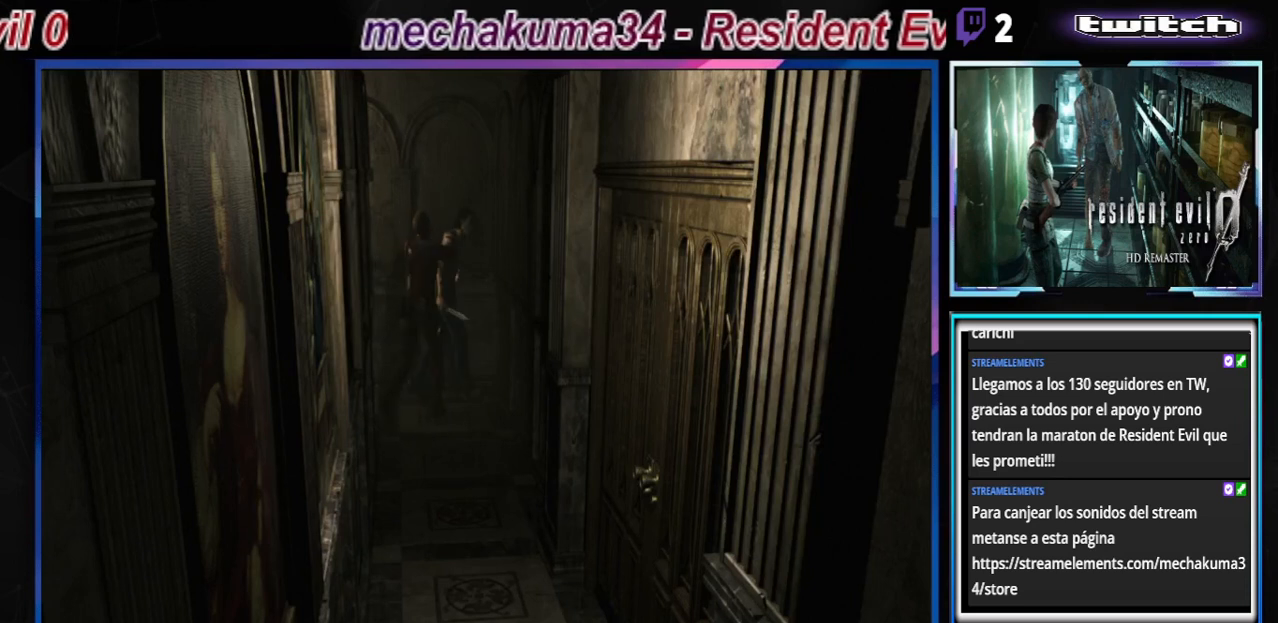
{"buttons": ["B"], "left_stick": "right", "events": [[300, "left_stick", "right"]]}
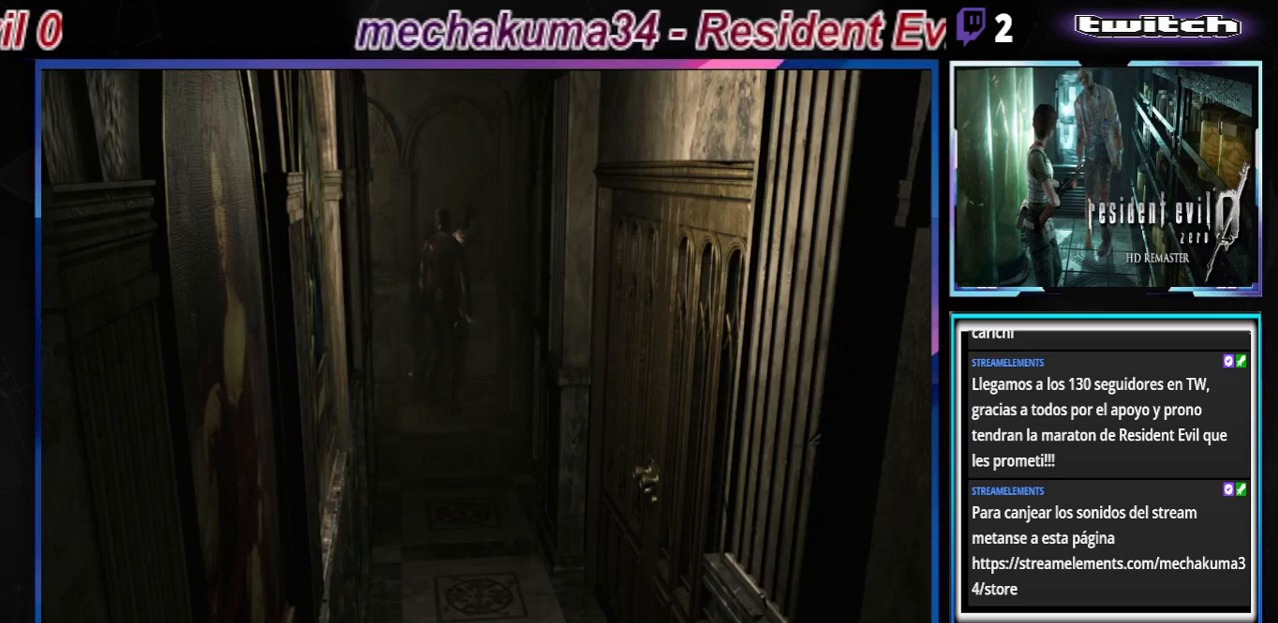
{"buttons": ["A", "B", "R1"], "left_stick": "down", "events": [[233, "left_stick", "up-right"], [433, "B", "up"], [433, "R1", "down"], [433, "left_stick", "center"], [500, "A", "down"], [500, "B", "down"], [500, "left_stick", "down"]]}
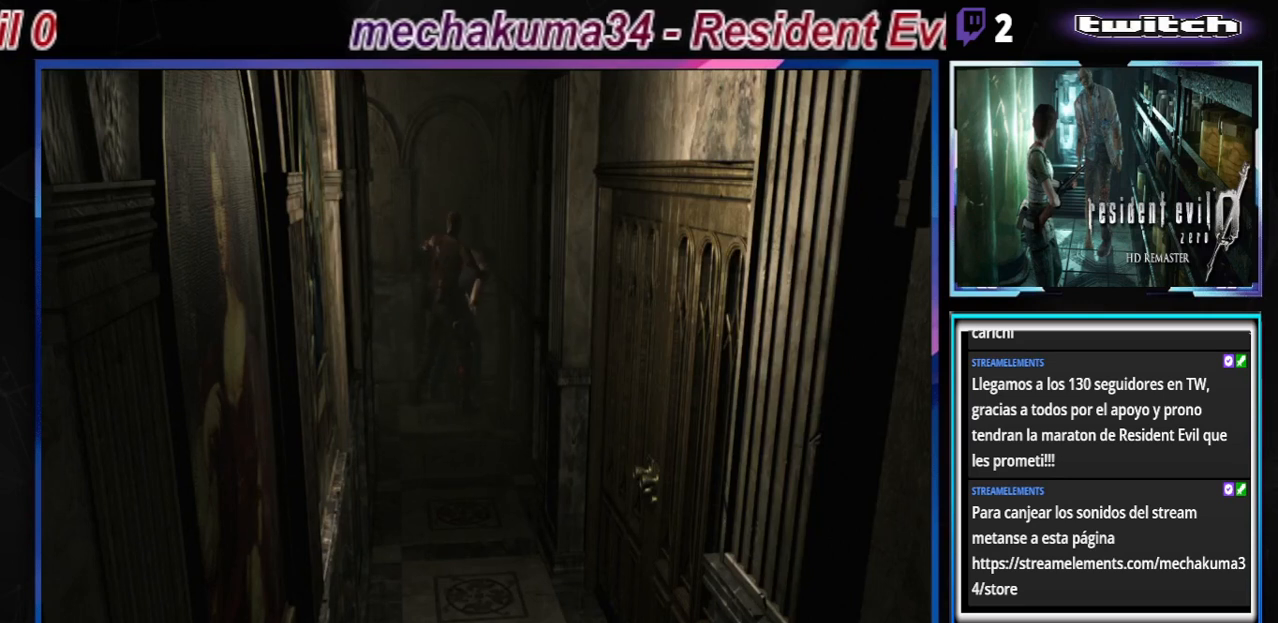
{"buttons": ["A", "B", "X", "R1"], "left_stick": "up-left", "events": [[33, "X", "down"], [33, "Y", "down"], [100, "left_stick", "left"], [167, "R1", "up"], [167, "X", "up"], [167, "Y", "up"], [200, "B", "up"], [200, "left_stick", "right"], [233, "R1", "down"], [267, "B", "down"], [267, "L2", "down"], [267, "X", "down"], [267, "left_stick", "up-left"], [333, "L2", "up"], [333, "Y", "down"], [400, "B", "up"], [400, "R1", "up"], [400, "X", "up"], [400, "Y", "up"], [400, "left_stick", "right"], [467, "B", "down"], [467, "R1", "down"], [467, "X", "down"], [500, "left_stick", "up-left"]]}
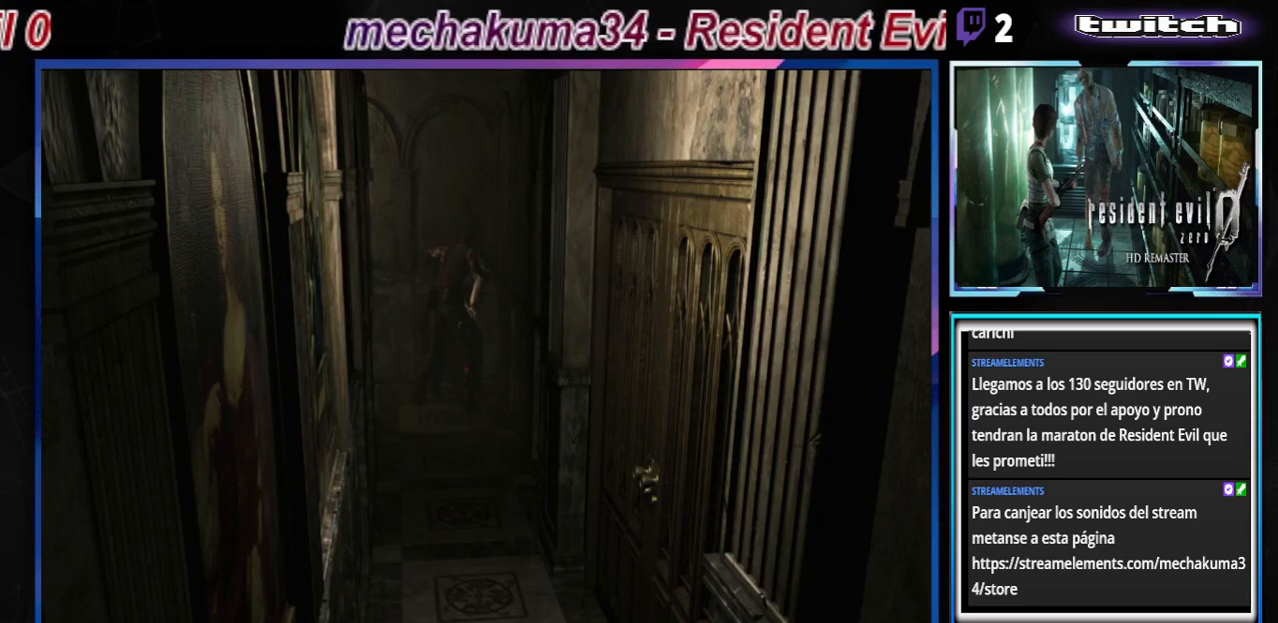
{"buttons": ["A", "B", "X", "Y", "R1"], "left_stick": "down", "events": [[33, "Y", "down"], [100, "R1", "up"], [100, "Y", "up"], [133, "B", "up"], [133, "X", "up"], [133, "left_stick", "up-right"], [167, "R1", "down"], [200, "B", "down"], [200, "X", "down"], [233, "Y", "down"], [233, "left_stick", "left"], [300, "B", "up"], [300, "R1", "up"], [300, "Y", "up"], [333, "X", "up"], [333, "left_stick", "up"], [367, "B", "down"], [367, "R1", "down"], [400, "X", "down"], [433, "Y", "down"], [467, "left_stick", "down"]]}
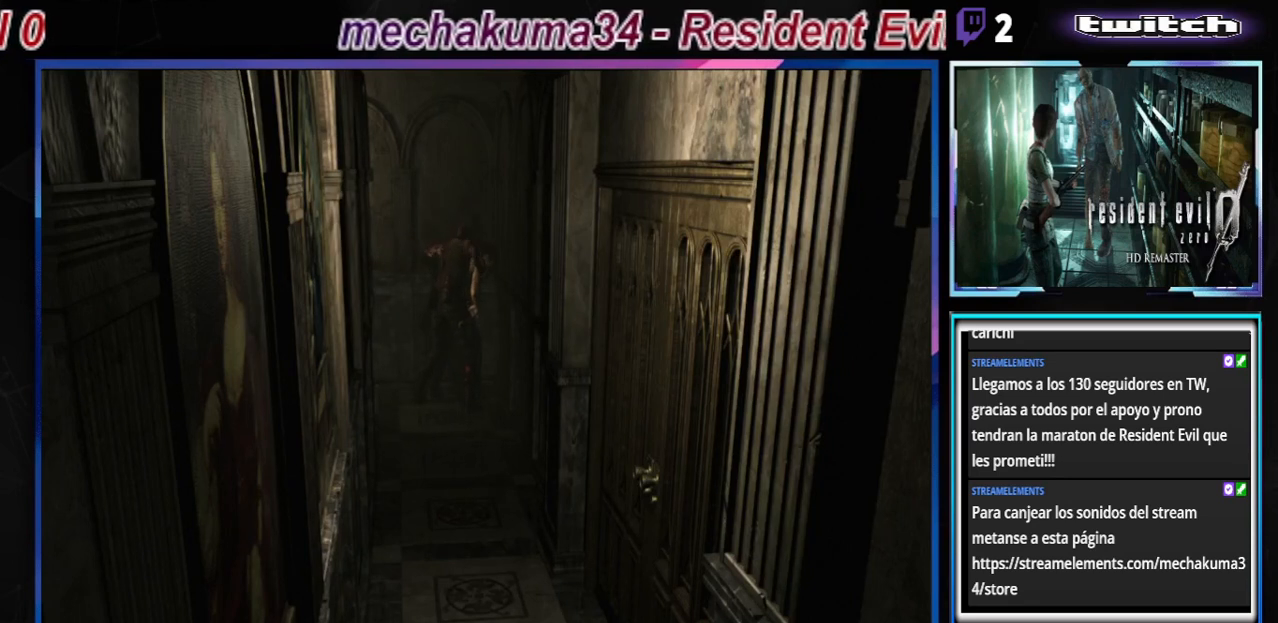
{"buttons": ["A"], "left_stick": "center", "events": [[33, "R1", "up"], [33, "Y", "up"], [67, "B", "up"], [67, "X", "up"], [67, "left_stick", "up"], [100, "B", "down"], [100, "R1", "down"], [100, "X", "down"], [133, "Y", "down"], [133, "left_stick", "left"], [233, "R1", "up"], [233, "Y", "up"], [267, "B", "up"], [267, "X", "up"], [267, "left_stick", "up-left"], [300, "B", "down"], [300, "R1", "down"], [300, "X", "down"], [367, "Y", "down"], [367, "left_stick", "down"], [433, "left_stick", "left"], [467, "B", "up"], [467, "R1", "up"], [467, "X", "up"], [467, "Y", "up"], [500, "left_stick", "center"]]}
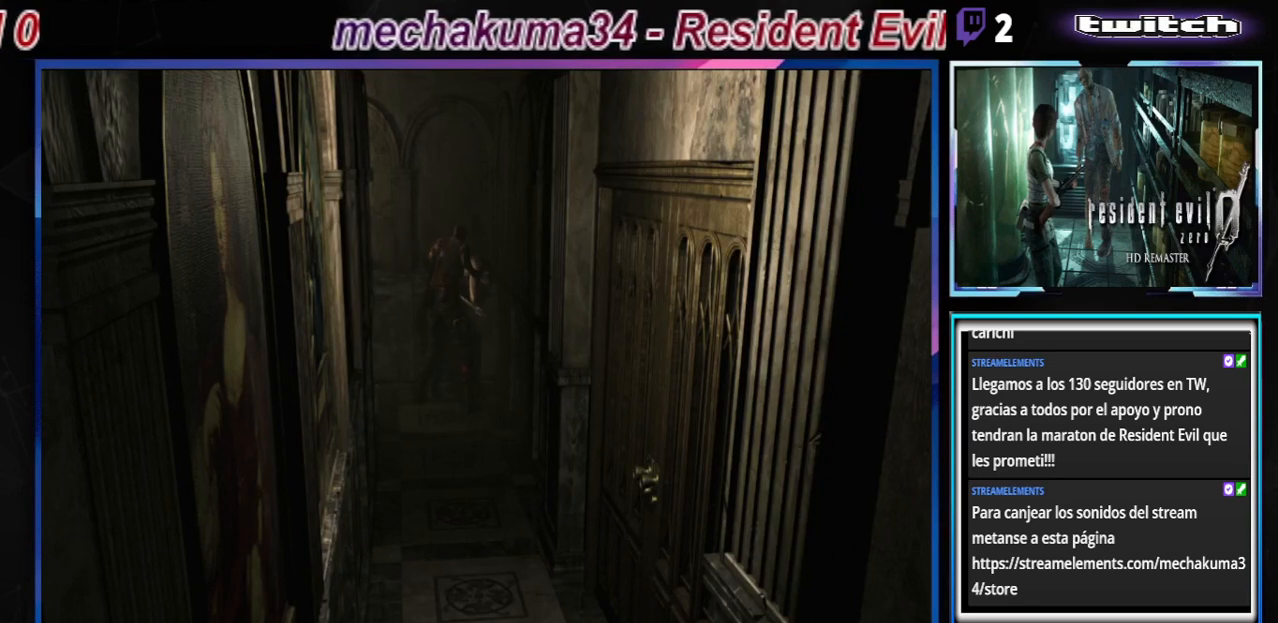
{"buttons": ["A"], "left_stick": "left", "events": [[33, "B", "down"], [33, "R1", "down"], [33, "X", "down"], [33, "left_stick", "down-right"], [67, "Y", "down"], [100, "left_stick", "center"], [200, "R1", "up"], [200, "Y", "up"], [233, "B", "up"], [233, "X", "up"], [267, "left_stick", "right"], [300, "B", "down"], [300, "R1", "down"], [300, "X", "down"], [300, "Y", "down"], [367, "left_stick", "center"], [467, "B", "up"], [467, "R1", "up"], [467, "Y", "up"], [500, "X", "up"], [500, "left_stick", "left"]]}
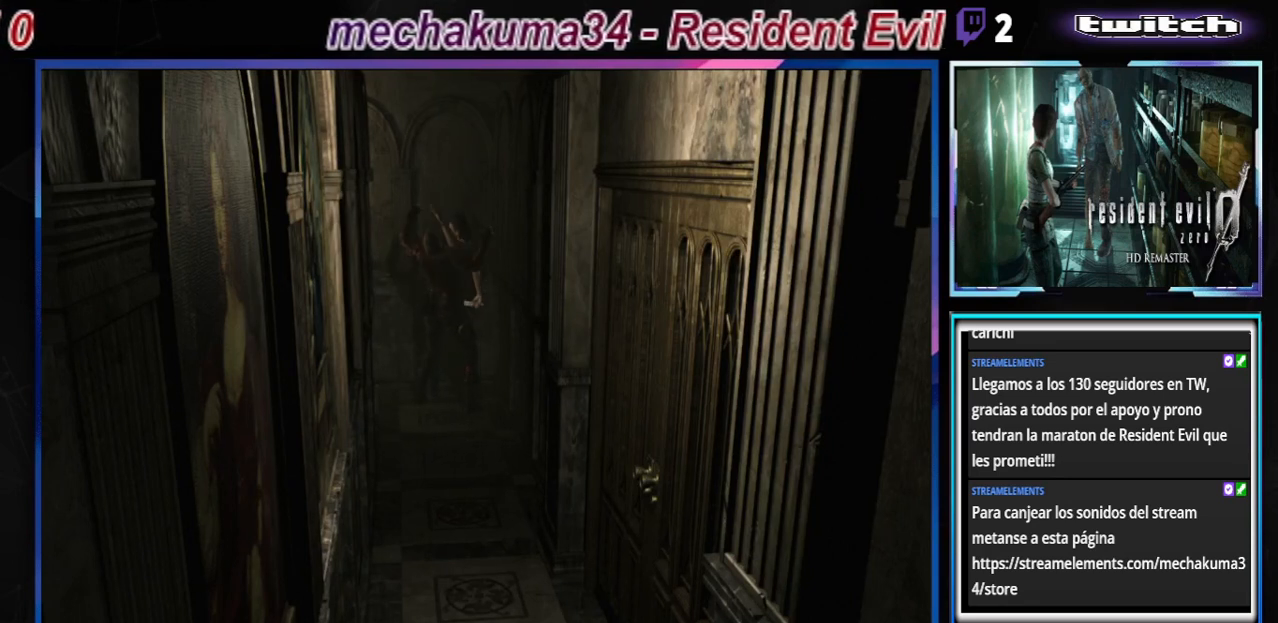
{"buttons": [], "left_stick": "right", "events": [[33, "left_stick", "center"], [67, "R1", "down"], [67, "X", "down"], [100, "B", "down"], [100, "Y", "down"], [233, "Y", "up"], [267, "B", "up"], [267, "R1", "up"], [267, "X", "up"], [267, "left_stick", "left"], [300, "A", "up"], [500, "left_stick", "right"]]}
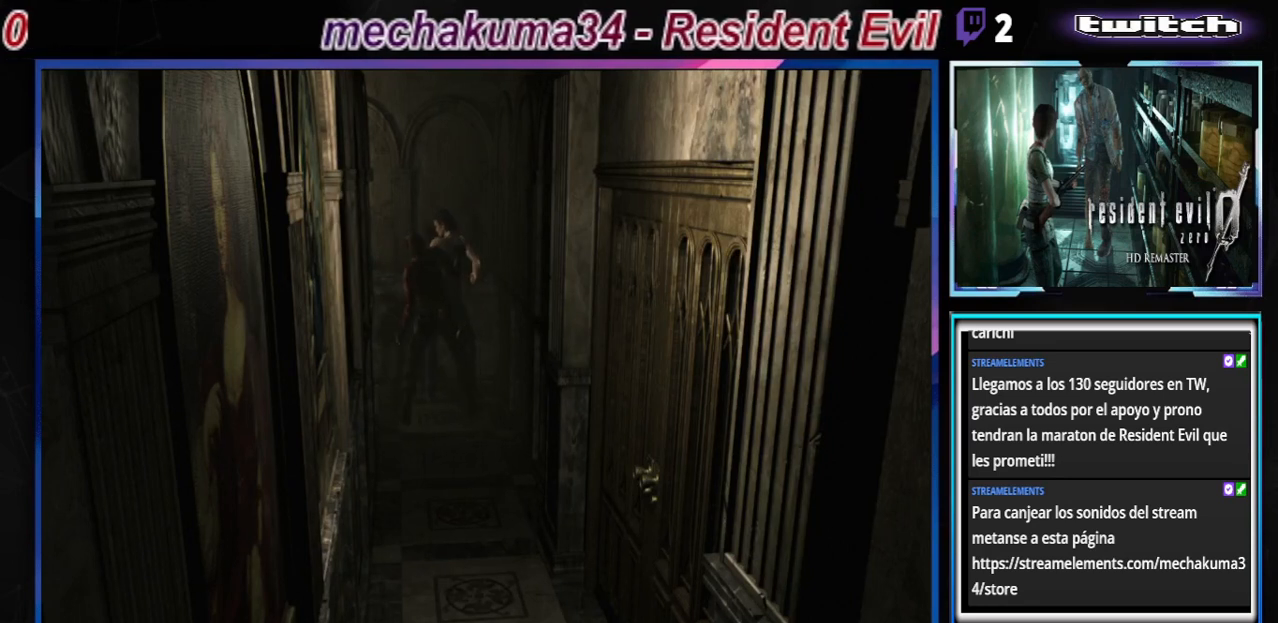
{"buttons": [], "left_stick": "right", "events": []}